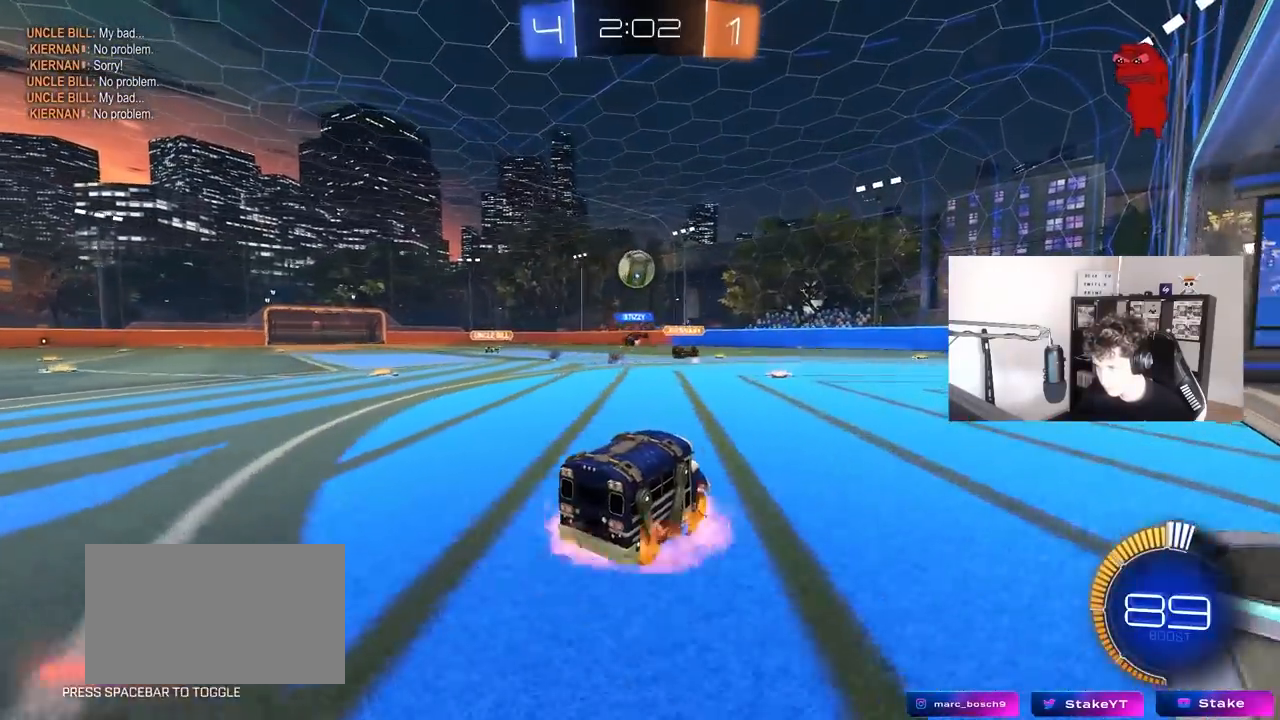
Gameplay with keyboard and mouse; each line is a JSON object with the keys and mouse buttons held at the frame after it. "events" lists presses ("down") and releases ("up") of "1", "2", "3", "4", "5", "a", "alt", "c", "caps_lock", "ctrl", "d", "e", "f", "g", "q", "r", "s", "shift", "space", "t", "tab", "v", "w", "x", "z", "mouse_left", "mouse_wheel" and "mouse_right" between this image and that frame as [ms after this image, input, new state], when the widget could be followed in between. "mouse_left", "mouse_wheel", "mouse_right" = the "left", "wheel", "right" buttons of the "mouse" list. No other keys are recorded. "wheel" means that the mouse wheel is clicked or scrolled. "mouse_move" is the direction in which the mouse moves at that frame (one of eight, or "still"), when it could be read.
{"keys": ["a"], "mouse": [], "mouse_move": "up", "events": [[50, "d", "down"], [50, "mouse_left", "down"], [83, "s", "down"], [133, "a", "down"], [183, "d", "up"], [183, "mouse_left", "up"], [233, "a", "up"], [233, "mouse_right", "up"], [233, "s", "up"], [267, "mouse_right", "down"], [367, "a", "down"], [367, "s", "down"], [467, "mouse_right", "up"], [467, "s", "up"]]}
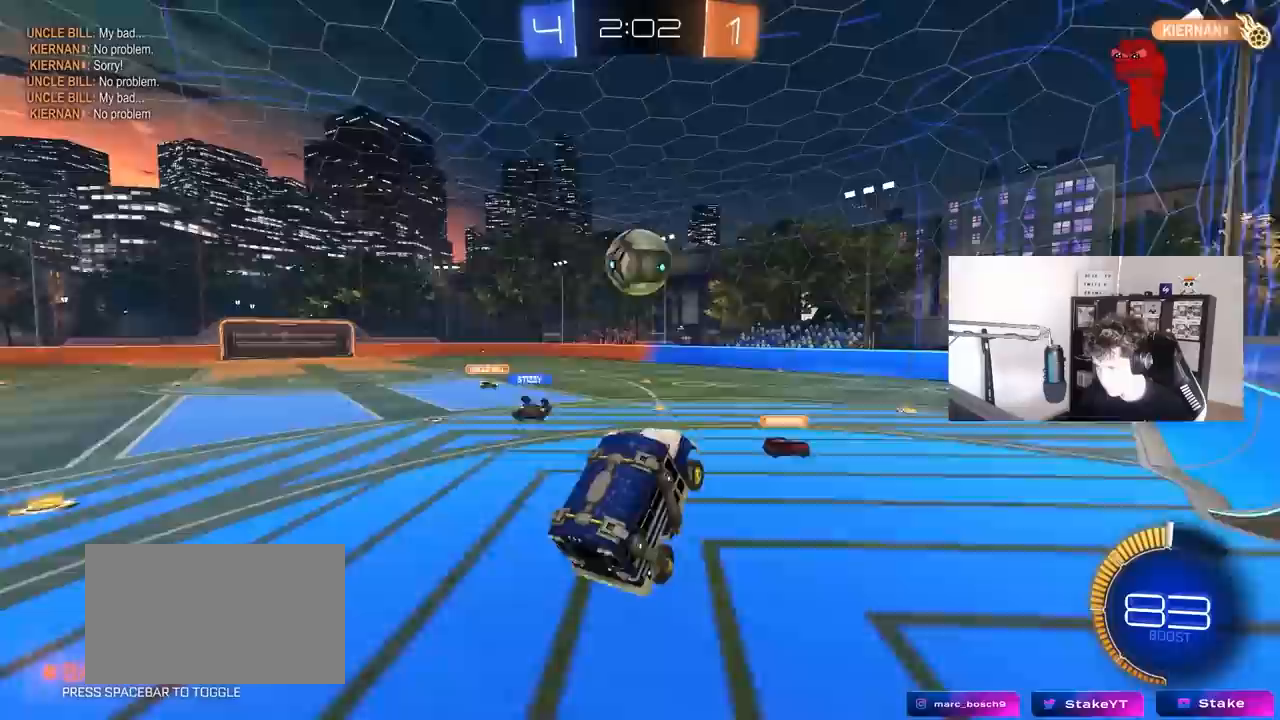
{"keys": ["a", "shift"], "mouse": ["left"], "mouse_move": "still", "events": [[17, "a", "up"], [17, "d", "down"], [50, "d", "up"], [100, "a", "down"], [100, "w", "down"], [200, "a", "up"], [250, "shift", "down"], [250, "w", "up"], [300, "a", "down"], [383, "mouse_left", "down"]]}
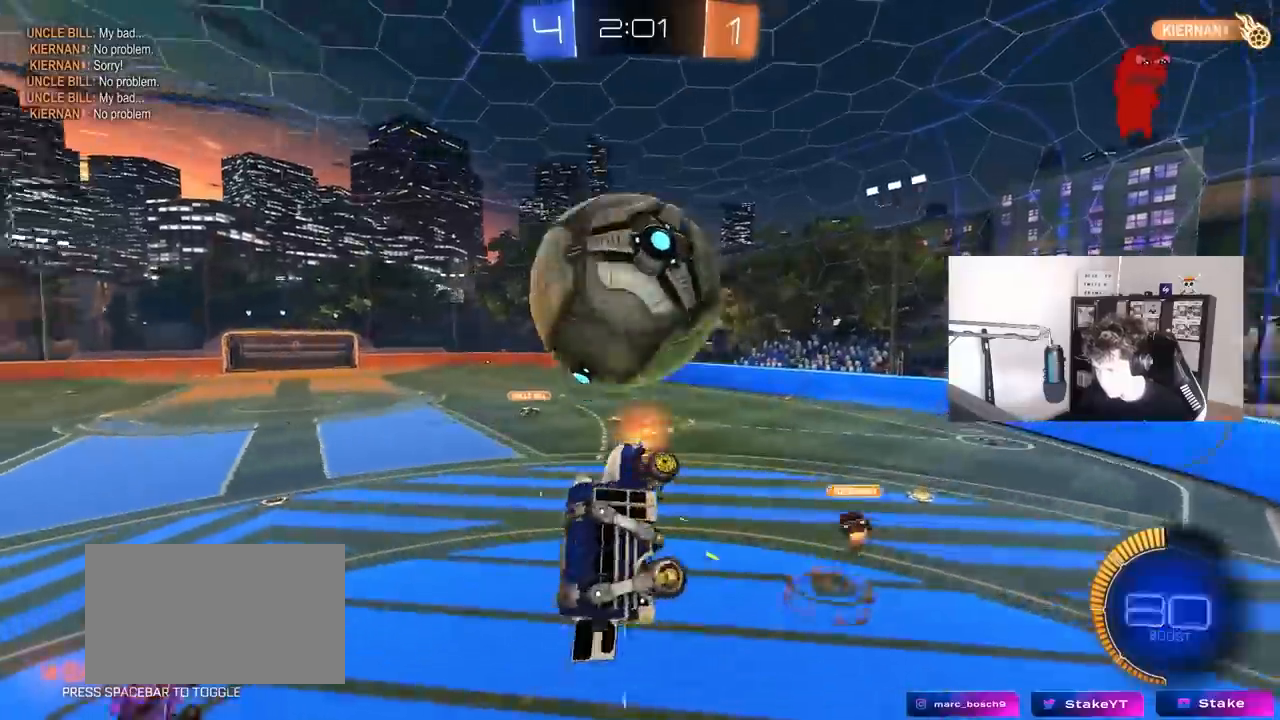
{"keys": ["a", "shift", "w"], "mouse": ["left"], "mouse_move": "still", "events": [[33, "w", "down"], [117, "w", "up"], [217, "s", "down"], [300, "d", "down"], [350, "d", "up"], [350, "s", "up"], [450, "w", "down"]]}
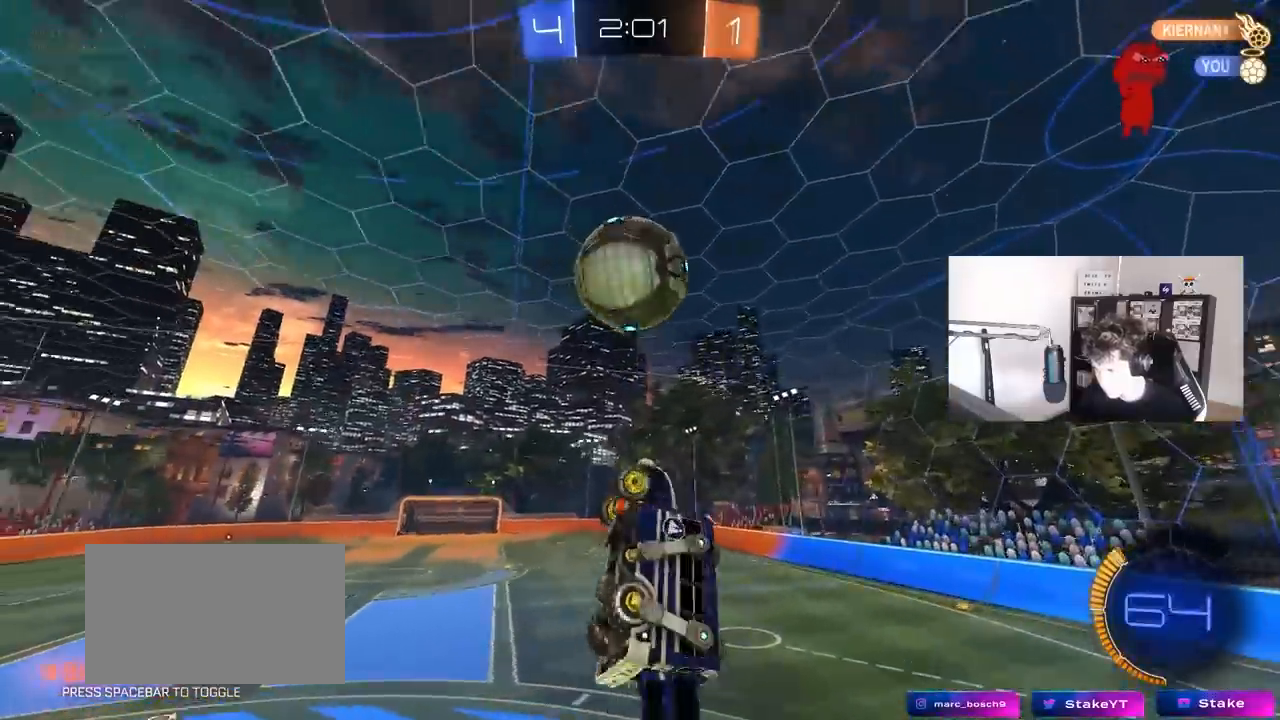
{"keys": ["a", "s", "shift"], "mouse": ["left"], "mouse_move": "still", "events": [[317, "w", "up"], [417, "s", "down"]]}
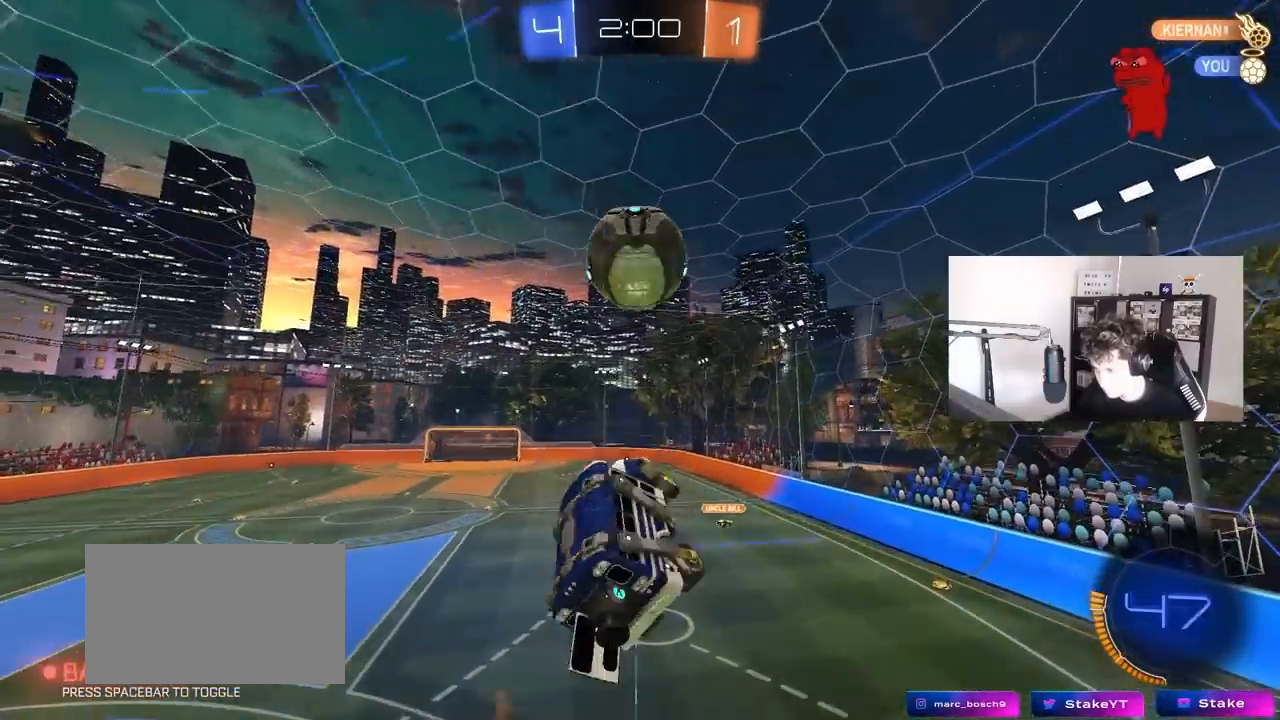
{"keys": [], "mouse": [], "mouse_move": "still", "events": [[17, "s", "up"], [150, "s", "down"], [200, "a", "up"], [200, "shift", "up"], [250, "d", "down"], [250, "mouse_left", "up"], [250, "s", "up"], [333, "a", "down"], [333, "d", "up"], [433, "a", "up"]]}
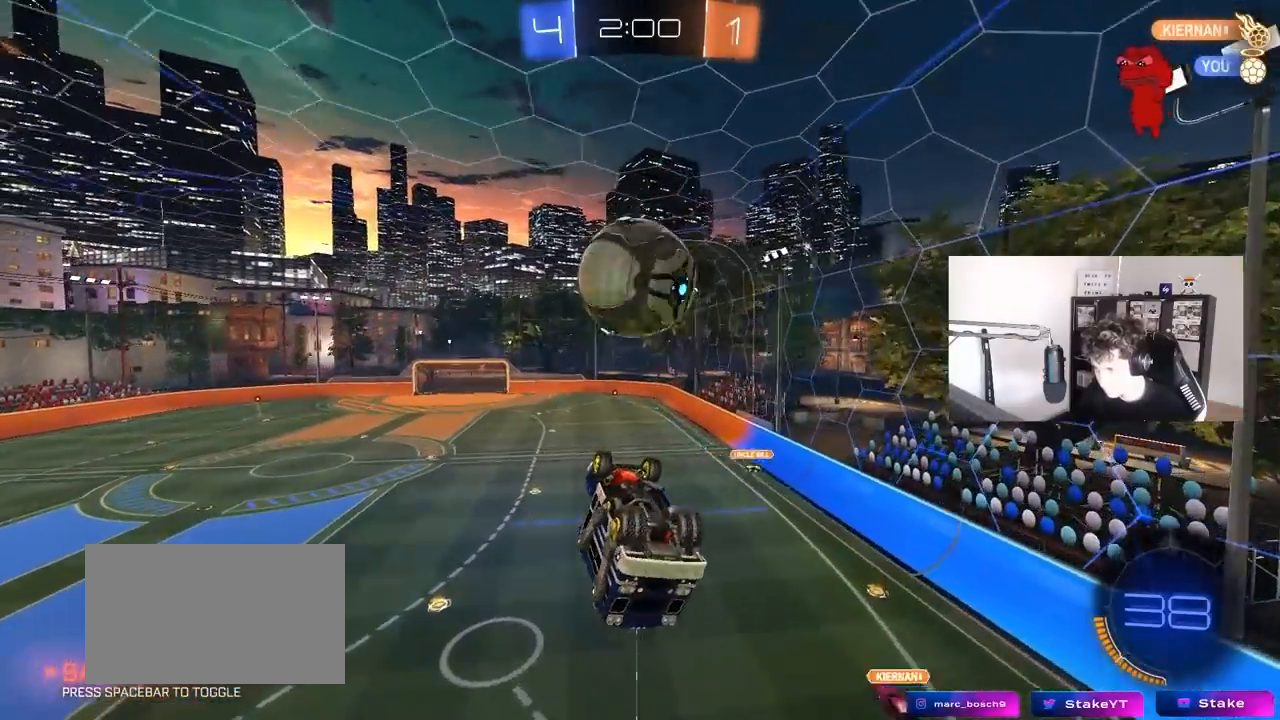
{"keys": ["d", "shift", "w"], "mouse": [], "mouse_move": "still", "events": [[267, "s", "down"], [300, "a", "down"], [300, "mouse_left", "down"], [350, "s", "up"], [400, "a", "up"], [400, "d", "down"], [450, "shift", "down"], [500, "mouse_left", "up"], [500, "w", "down"]]}
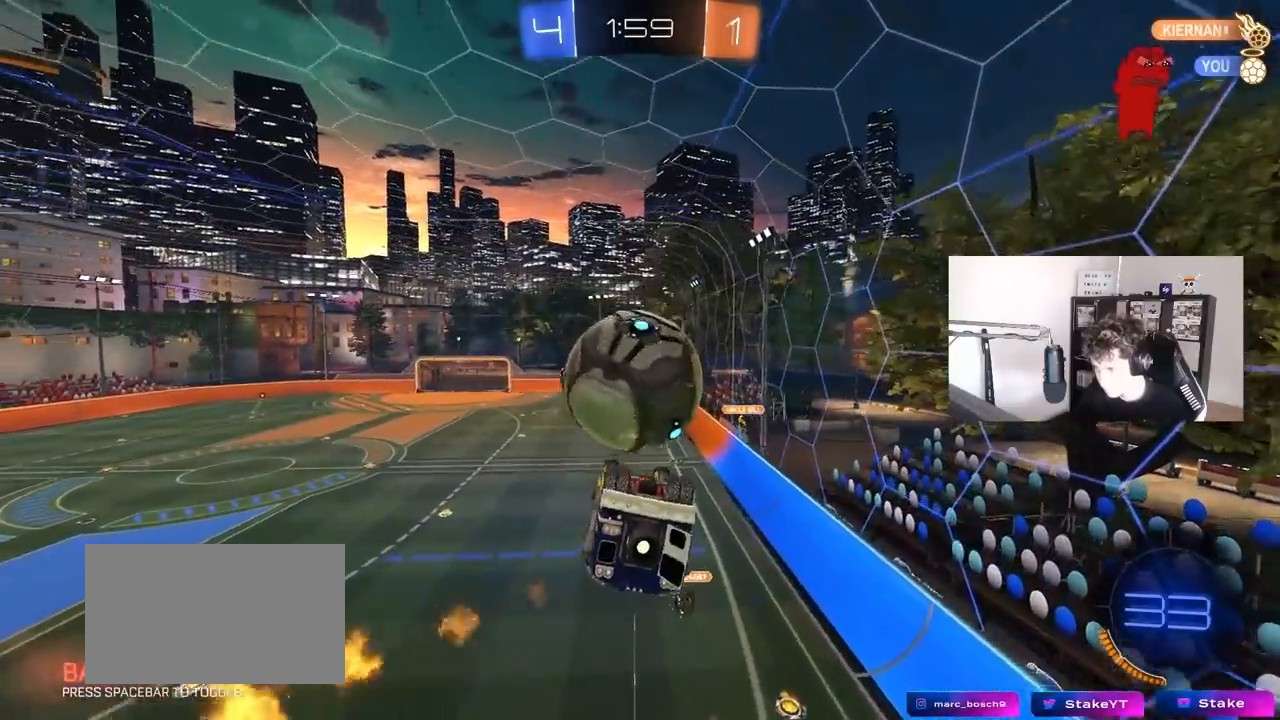
{"keys": ["a"], "mouse": ["left"], "mouse_move": "still", "events": [[83, "shift", "up"], [133, "w", "up"], [183, "d", "up"], [233, "a", "down"], [367, "mouse_left", "down"]]}
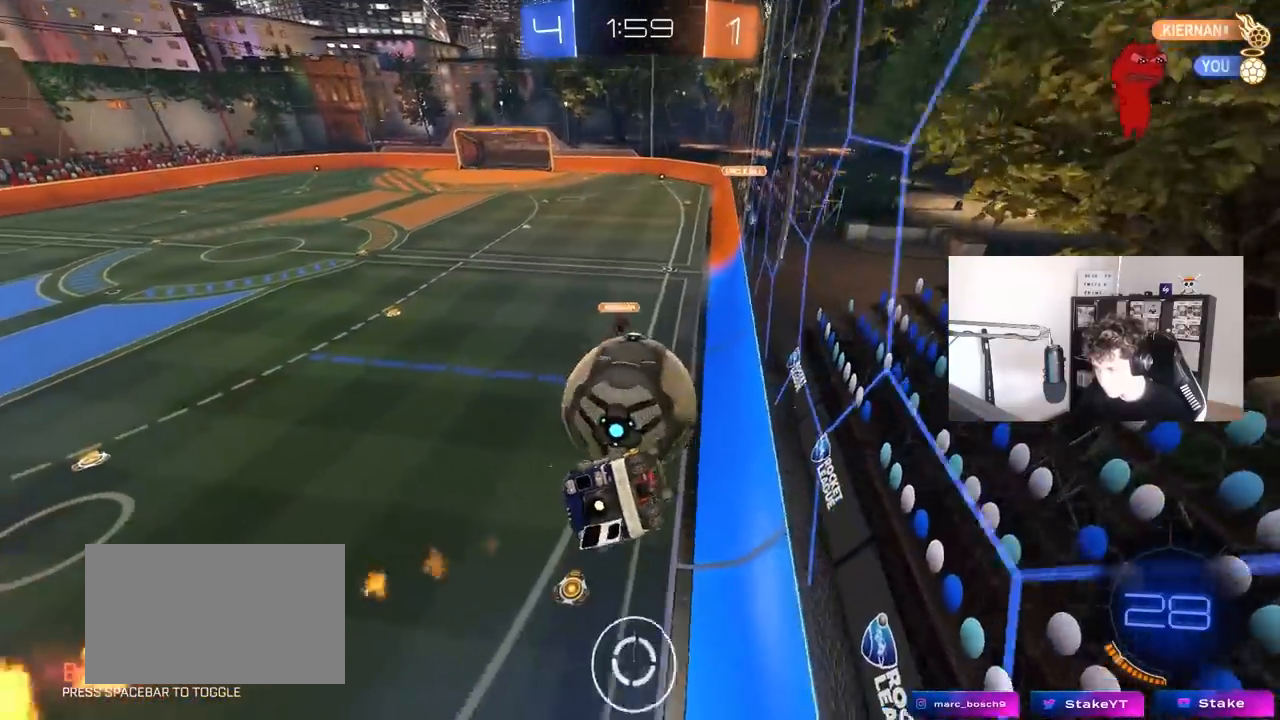
{"keys": ["w"], "mouse": ["left"], "mouse_move": "still", "events": [[17, "a", "up"], [17, "d", "down"], [100, "d", "up"], [100, "w", "down"]]}
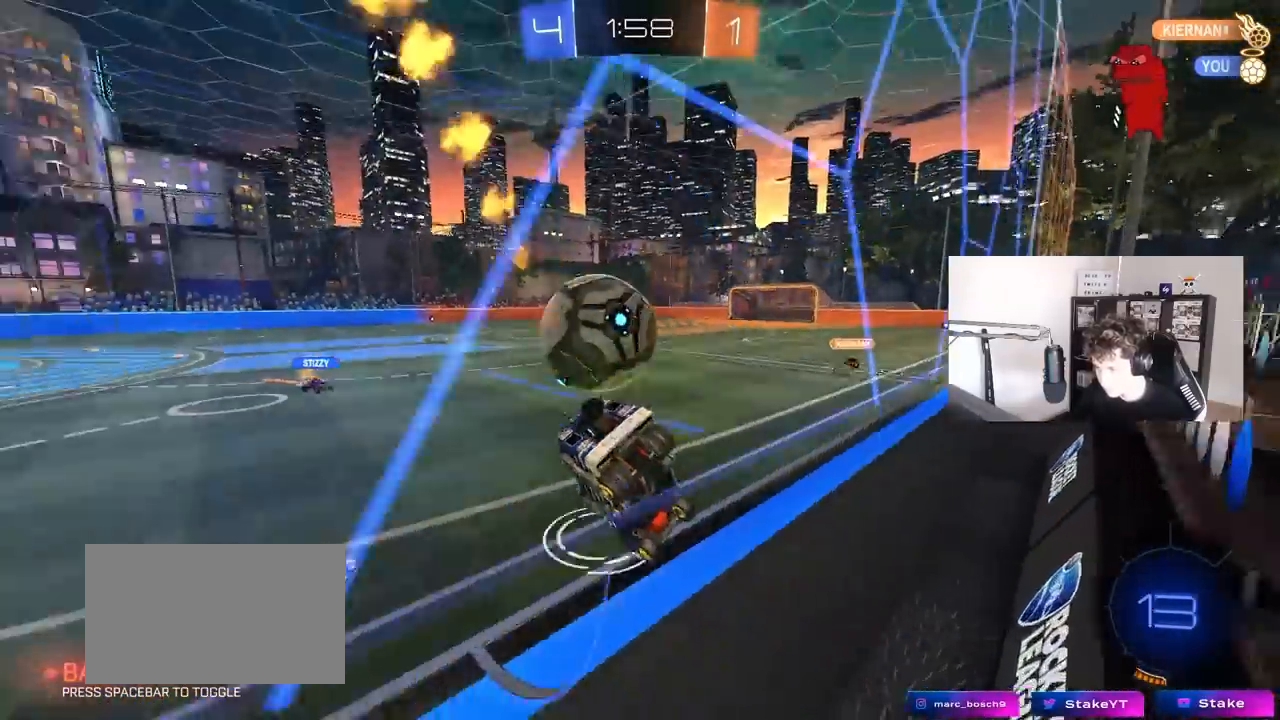
{"keys": ["a", "shift", "w"], "mouse": ["left", "right"], "mouse_move": "still", "events": [[117, "d", "down"], [317, "mouse_right", "down"], [317, "w", "up"], [400, "a", "down"], [400, "d", "up"], [400, "mouse_right", "up"], [450, "shift", "down"], [450, "w", "down"], [500, "mouse_right", "down"]]}
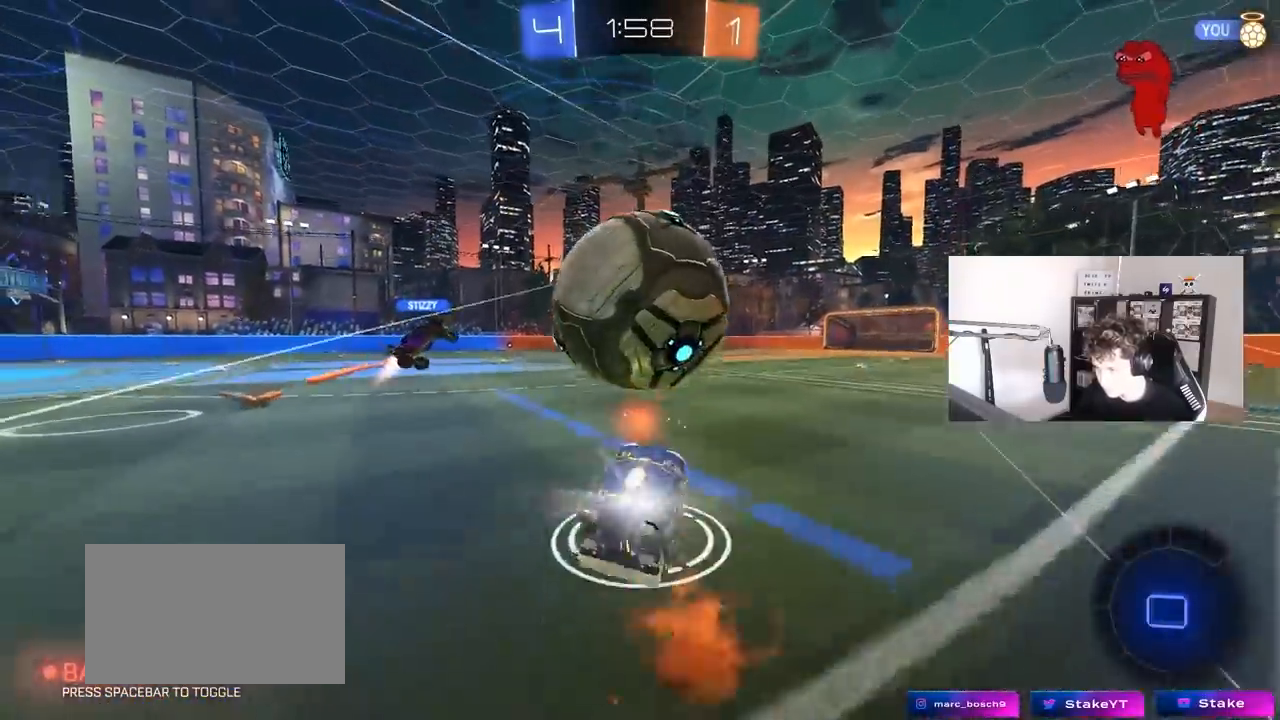
{"keys": ["a", "s", "shift", "space"], "mouse": [], "mouse_move": "still", "events": [[83, "s", "down"], [83, "w", "up"], [183, "mouse_right", "up"], [317, "space", "down"], [367, "mouse_left", "up"]]}
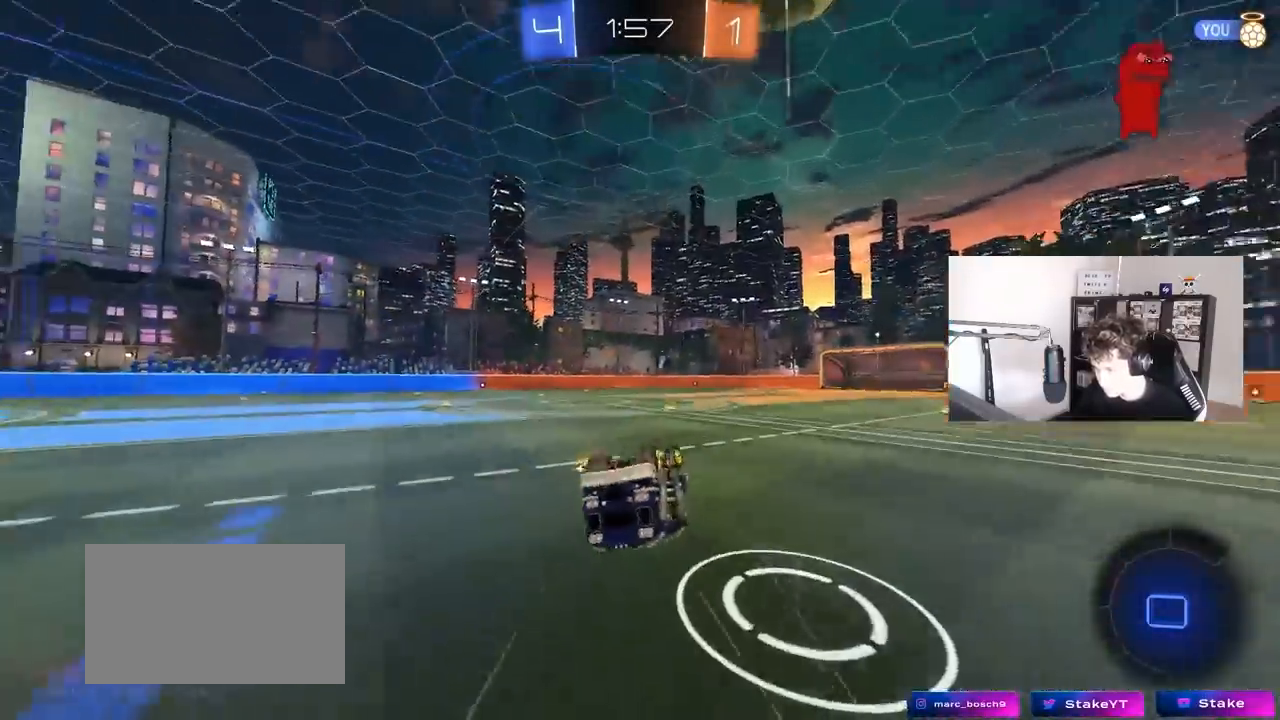
{"keys": ["a", "space"], "mouse": [], "mouse_move": "still", "events": [[17, "space", "up"], [50, "s", "up"], [100, "s", "down"], [250, "s", "up"], [283, "a", "up"], [283, "shift", "up"], [483, "a", "down"], [483, "space", "down"]]}
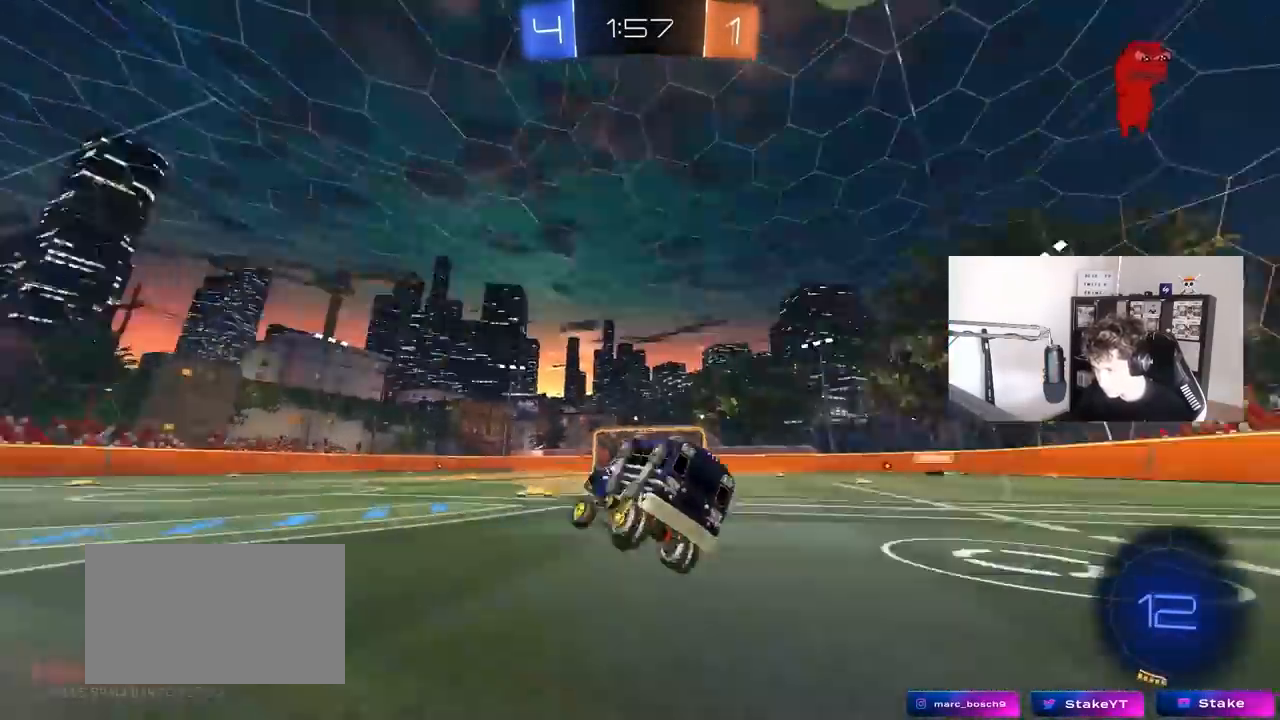
{"keys": ["w"], "mouse": [], "mouse_move": "still", "events": [[67, "w", "down"], [117, "space", "up"], [300, "a", "up"]]}
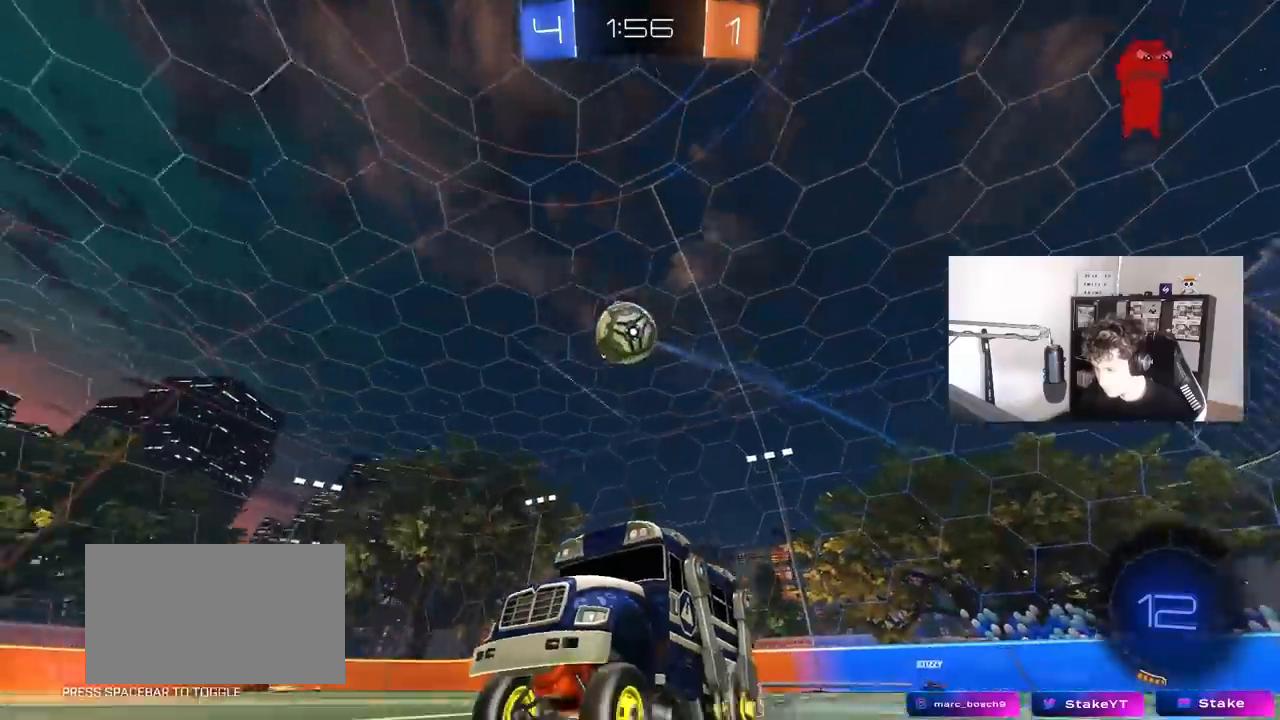
{"keys": ["d", "w"], "mouse": [], "mouse_move": "still", "events": [[233, "d", "down"], [267, "shift", "down"], [417, "shift", "up"]]}
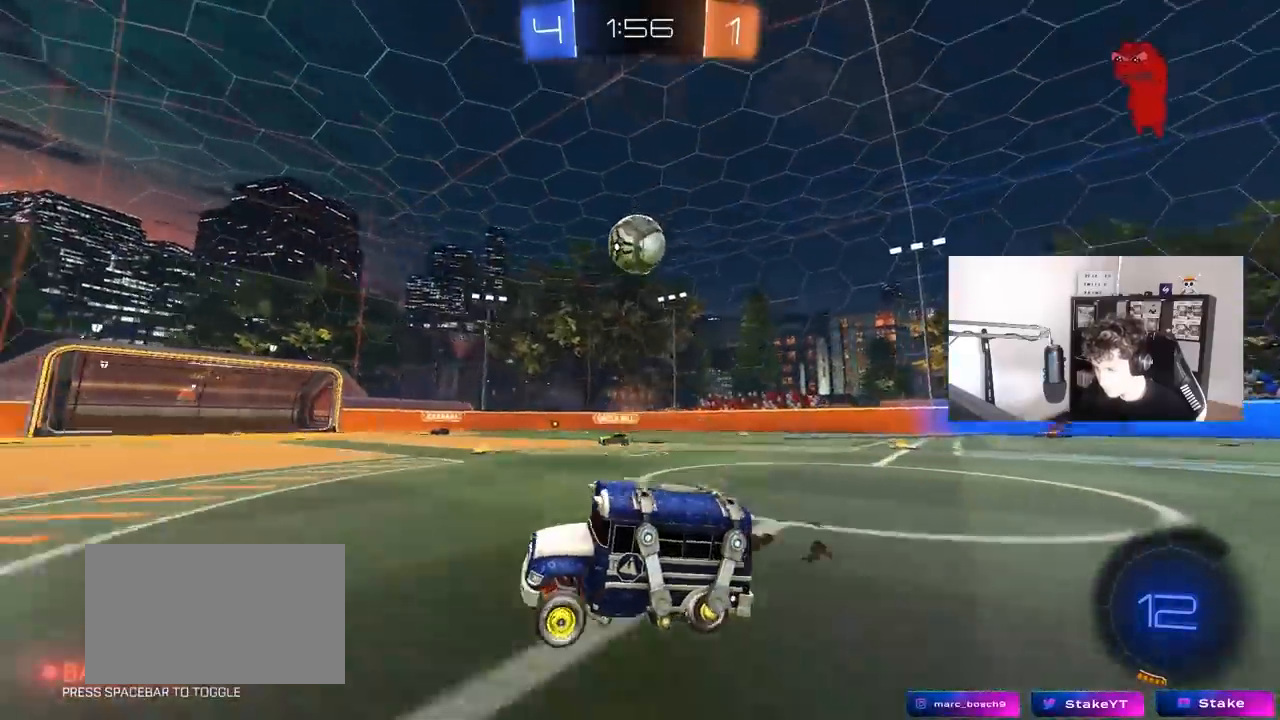
{"keys": ["a", "w"], "mouse": [], "mouse_move": "still", "events": [[250, "a", "down"], [250, "d", "up"], [250, "shift", "down"], [383, "shift", "up"]]}
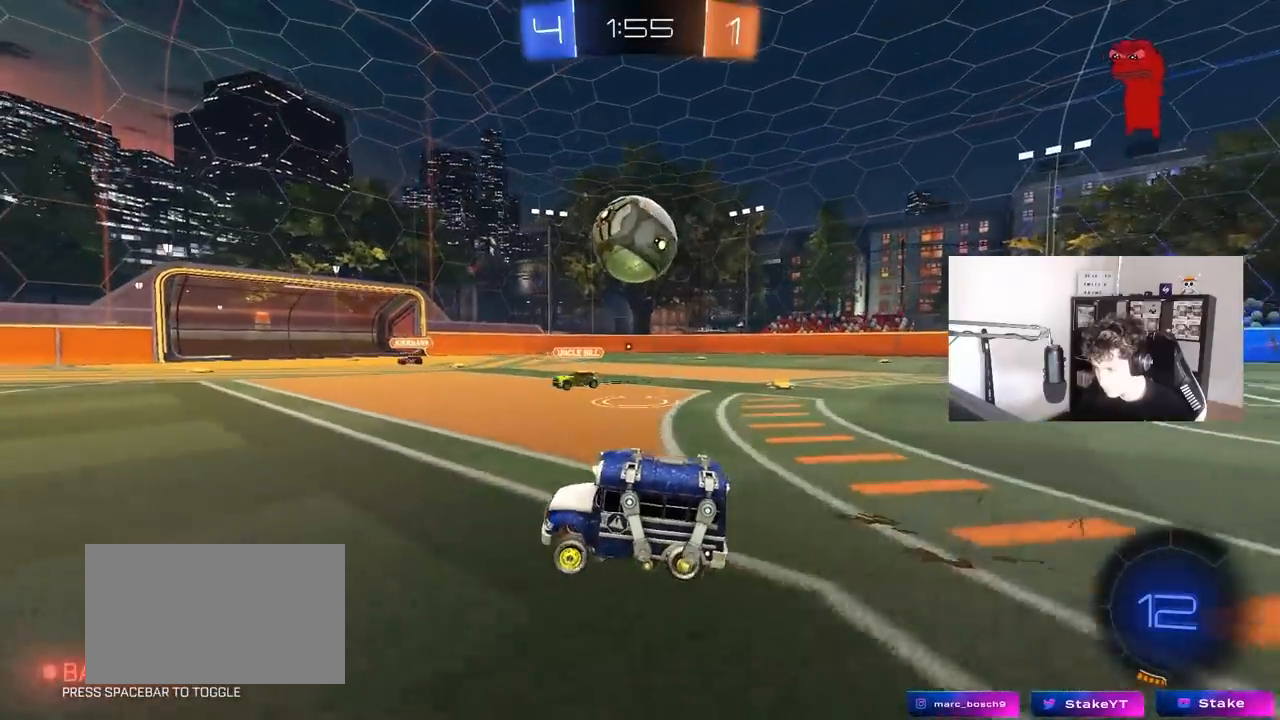
{"keys": ["a", "shift", "w"], "mouse": [], "mouse_move": "still", "events": [[267, "w", "up"], [450, "w", "down"], [500, "shift", "down"]]}
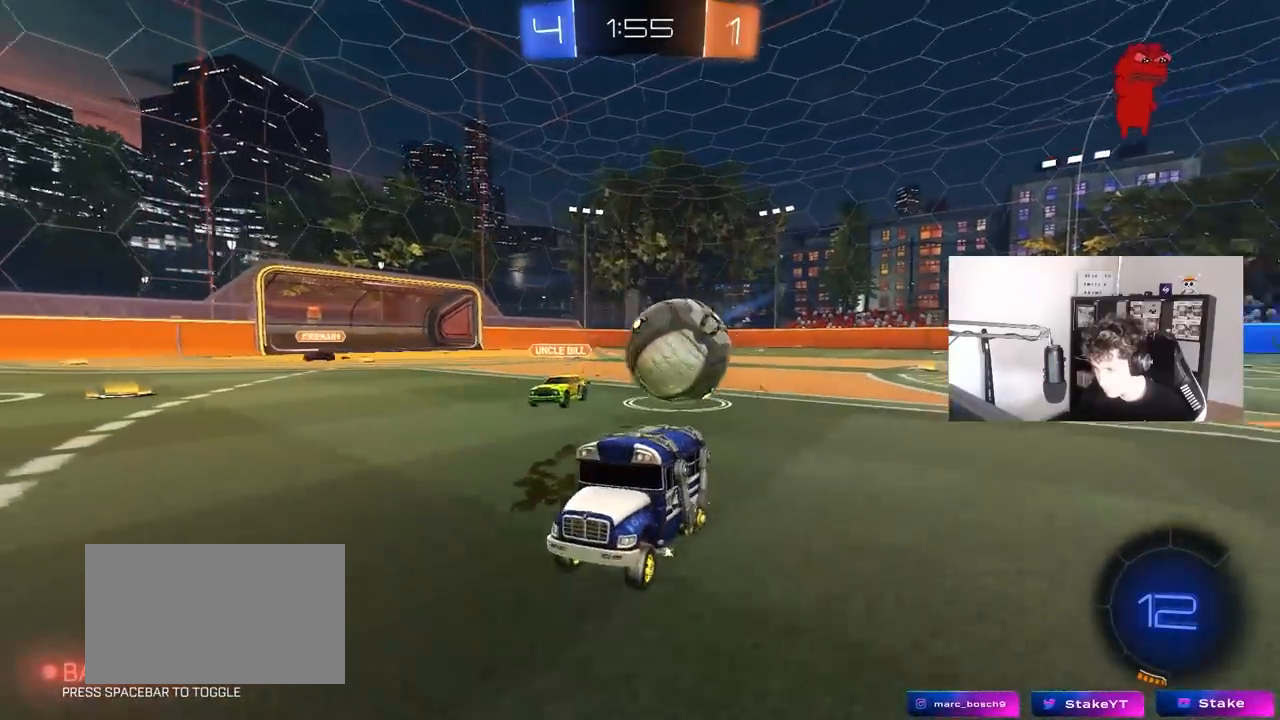
{"keys": ["a", "w"], "mouse": [], "mouse_move": "still", "events": [[33, "w", "up"], [83, "shift", "up"], [83, "w", "down"], [133, "shift", "down"], [233, "shift", "up"]]}
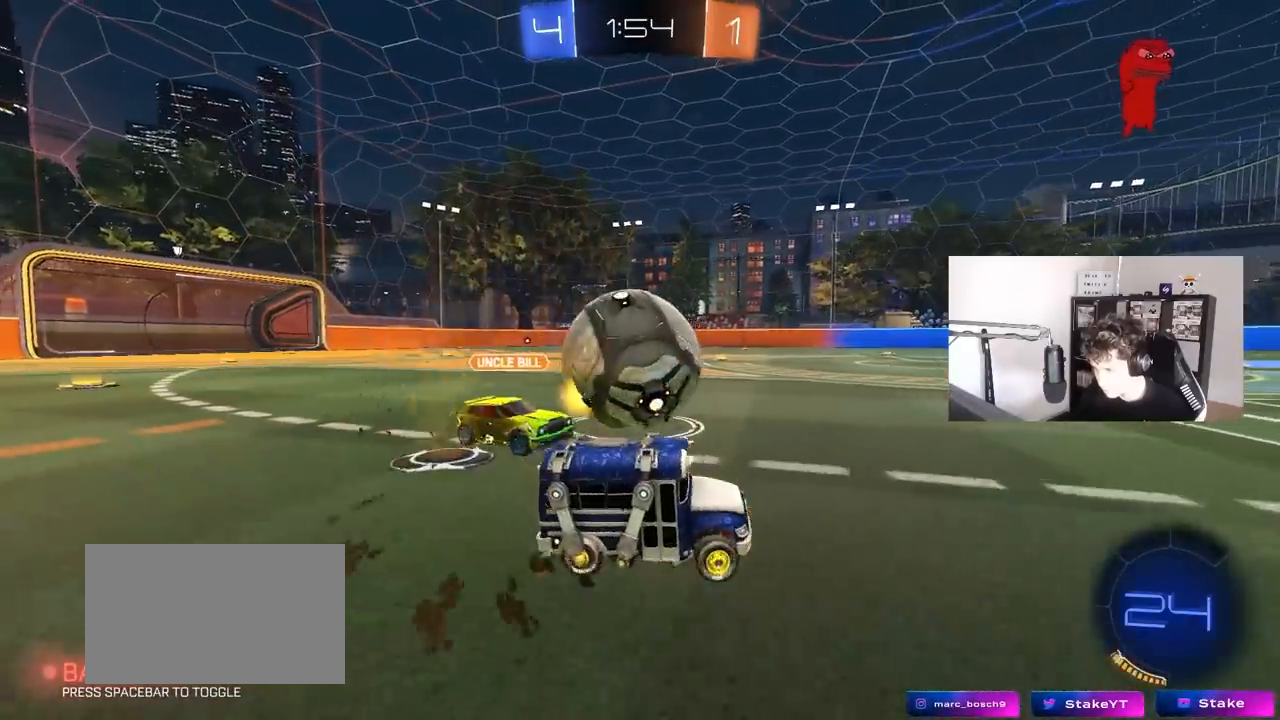
{"keys": ["a", "s", "shift"], "mouse": ["left"], "mouse_move": "still", "events": [[17, "mouse_left", "down"], [50, "mouse_right", "down"], [100, "mouse_right", "up"], [100, "shift", "down"], [200, "mouse_right", "down"], [283, "s", "down"], [333, "w", "up"], [383, "mouse_right", "up"]]}
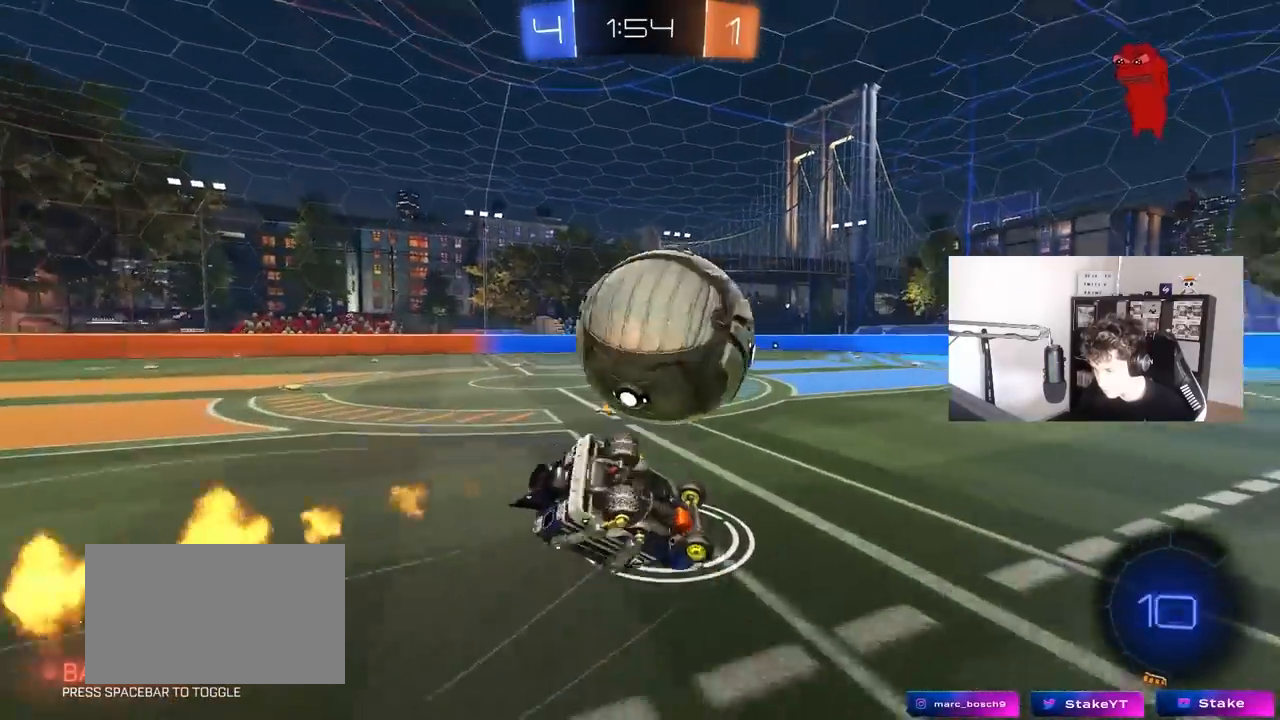
{"keys": ["a", "s"], "mouse": ["left"], "mouse_move": "still", "events": [[67, "s", "up"], [217, "s", "down"], [500, "shift", "up"]]}
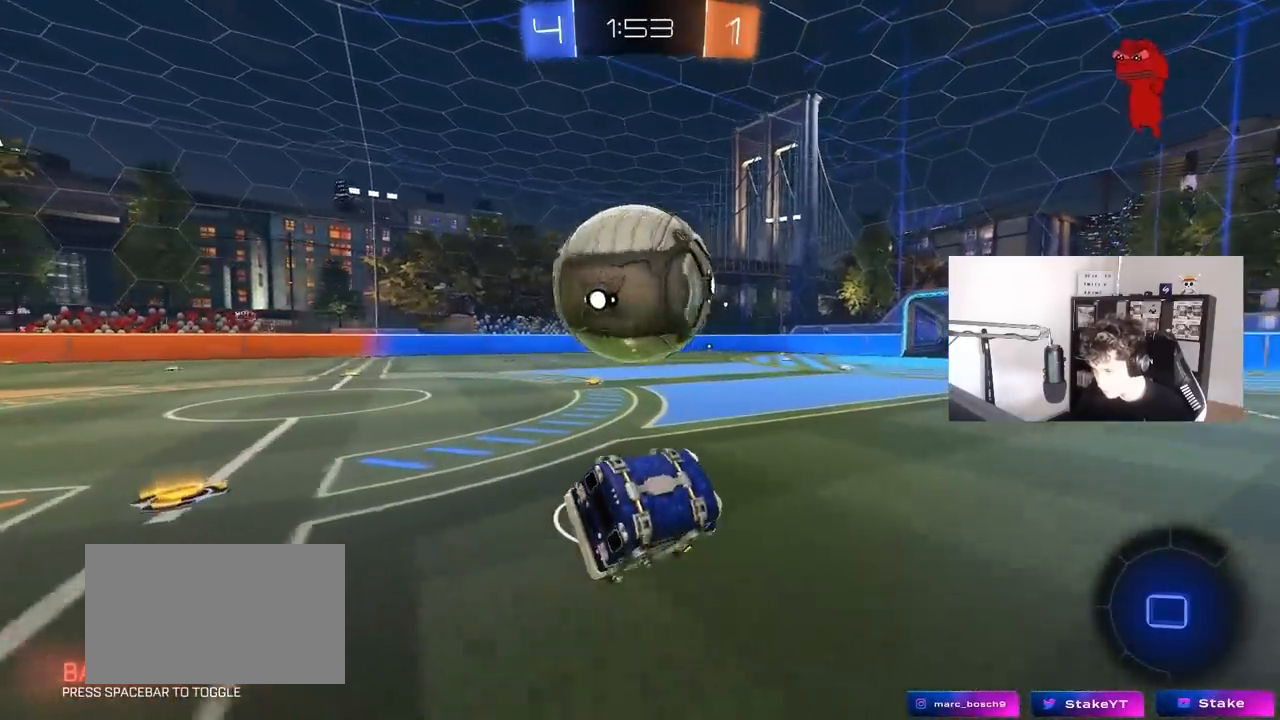
{"keys": ["a", "shift", "w"], "mouse": ["left"], "mouse_move": "down-left", "events": [[33, "mouse_left", "up"], [83, "s", "up"], [133, "a", "up"], [183, "mouse_left", "down"], [267, "d", "down"], [267, "w", "down"], [417, "mouse_right", "down"], [467, "a", "down"], [467, "d", "up"], [467, "shift", "down"], [500, "mouse_right", "up"]]}
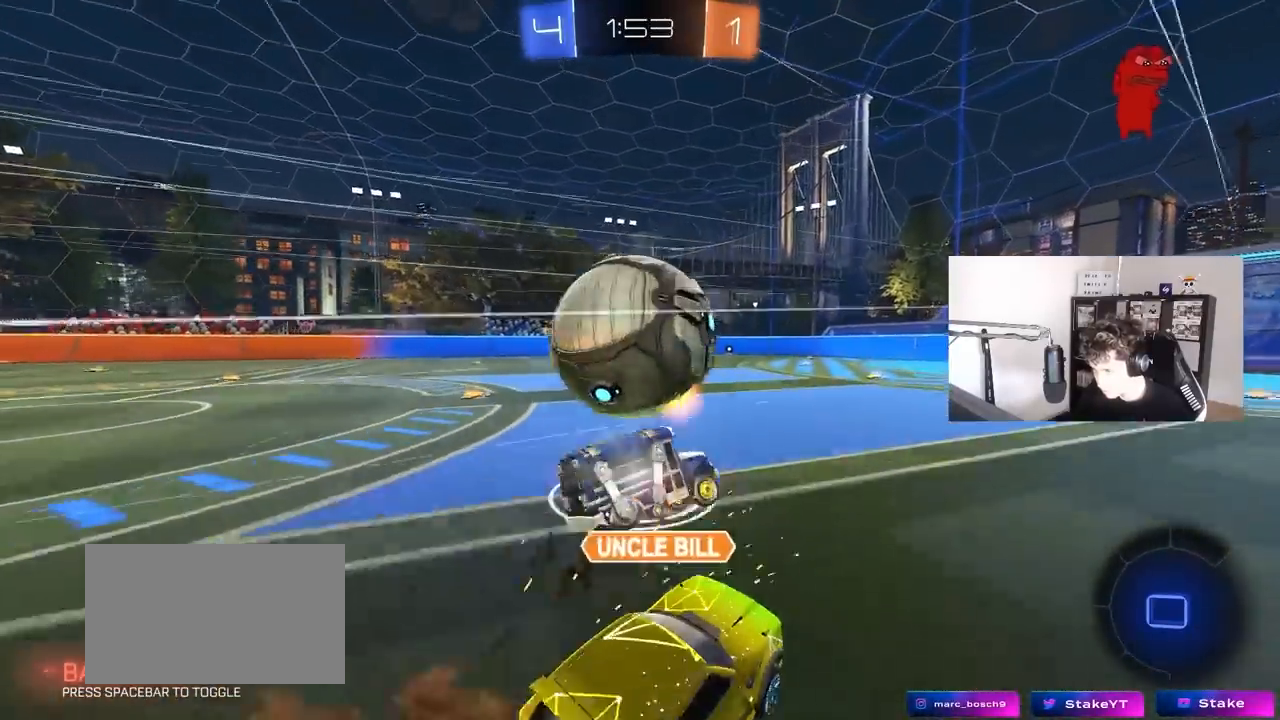
{"keys": ["a", "shift", "space"], "mouse": [], "mouse_move": "still", "events": [[50, "mouse_right", "down"], [150, "s", "down"], [150, "w", "up"], [200, "mouse_right", "up"], [283, "mouse_left", "up"], [483, "s", "up"], [483, "space", "down"]]}
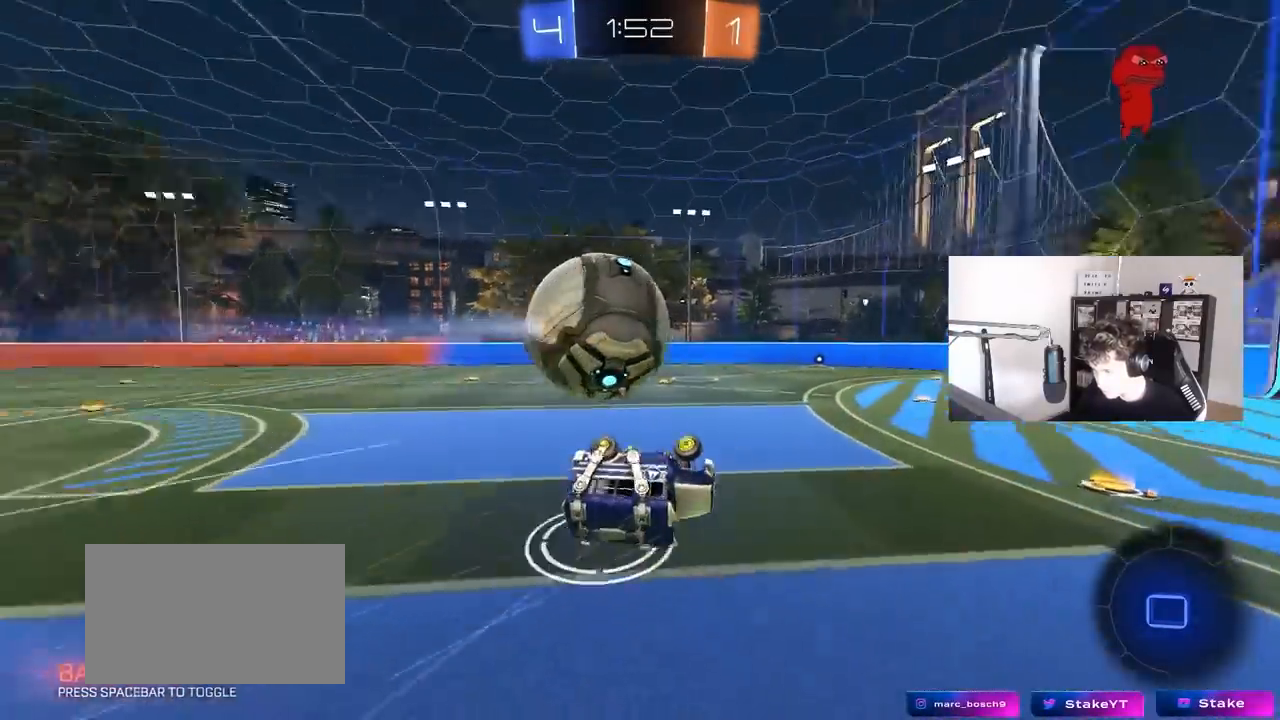
{"keys": [], "mouse": [], "mouse_move": "still", "events": [[167, "s", "down"], [167, "space", "up"], [217, "shift", "up"], [267, "s", "up"], [350, "a", "up"]]}
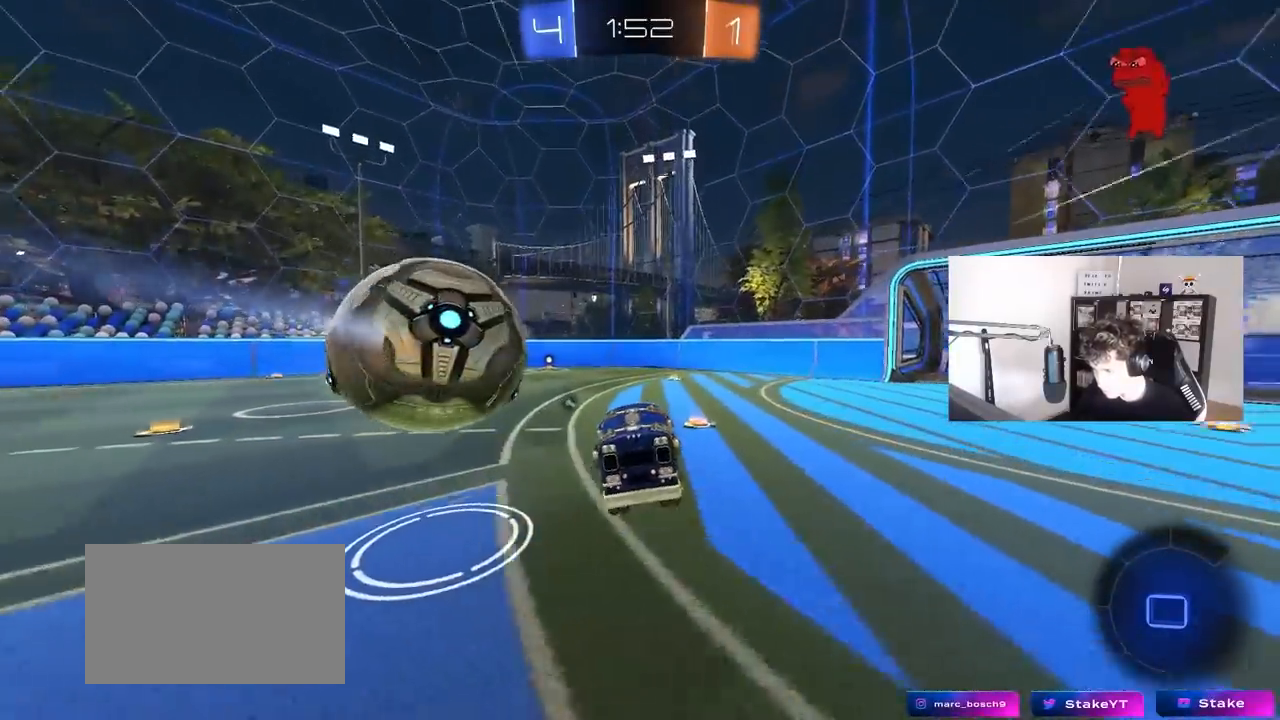
{"keys": ["a", "shift", "w"], "mouse": ["right"], "mouse_move": "still", "events": [[267, "d", "down"], [367, "d", "up"], [367, "w", "down"], [450, "mouse_right", "down"], [467, "a", "down"], [467, "shift", "down"]]}
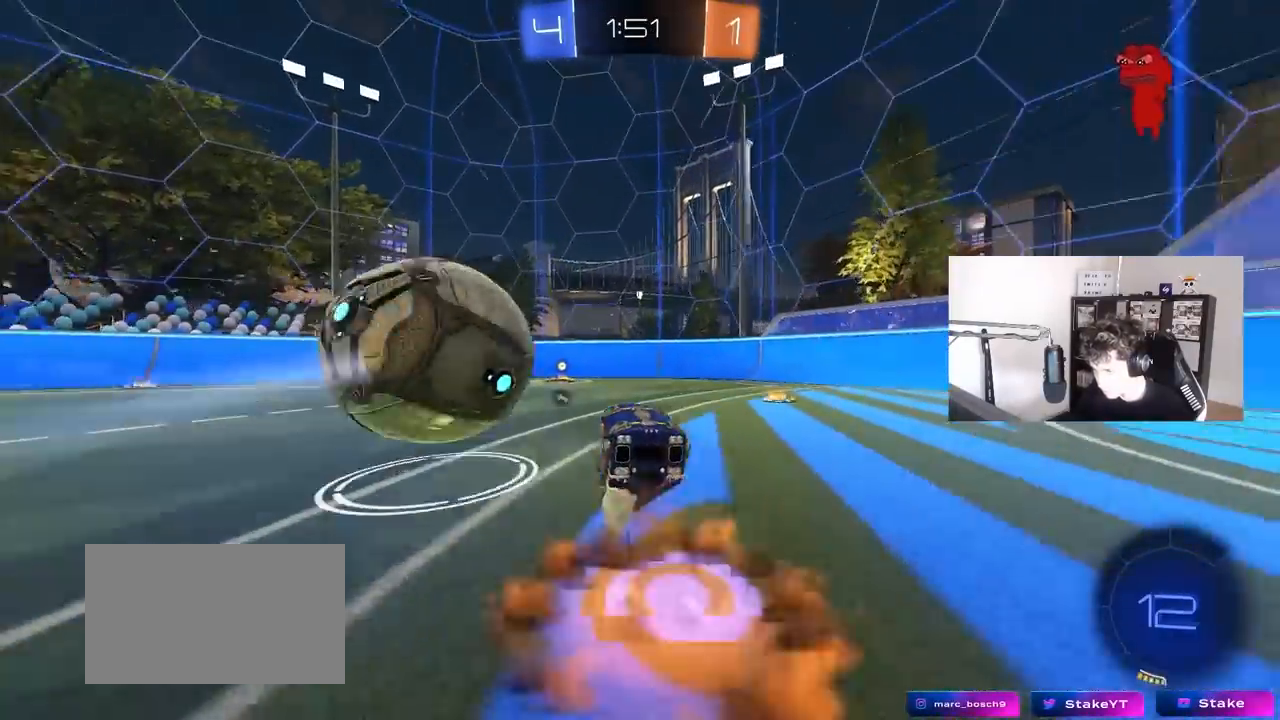
{"keys": ["a", "shift"], "mouse": ["left"], "mouse_move": "down-left", "events": [[50, "mouse_right", "up"], [83, "mouse_right", "down"], [200, "mouse_left", "down"], [200, "mouse_right", "up"], [200, "s", "down"], [200, "w", "up"], [483, "s", "up"]]}
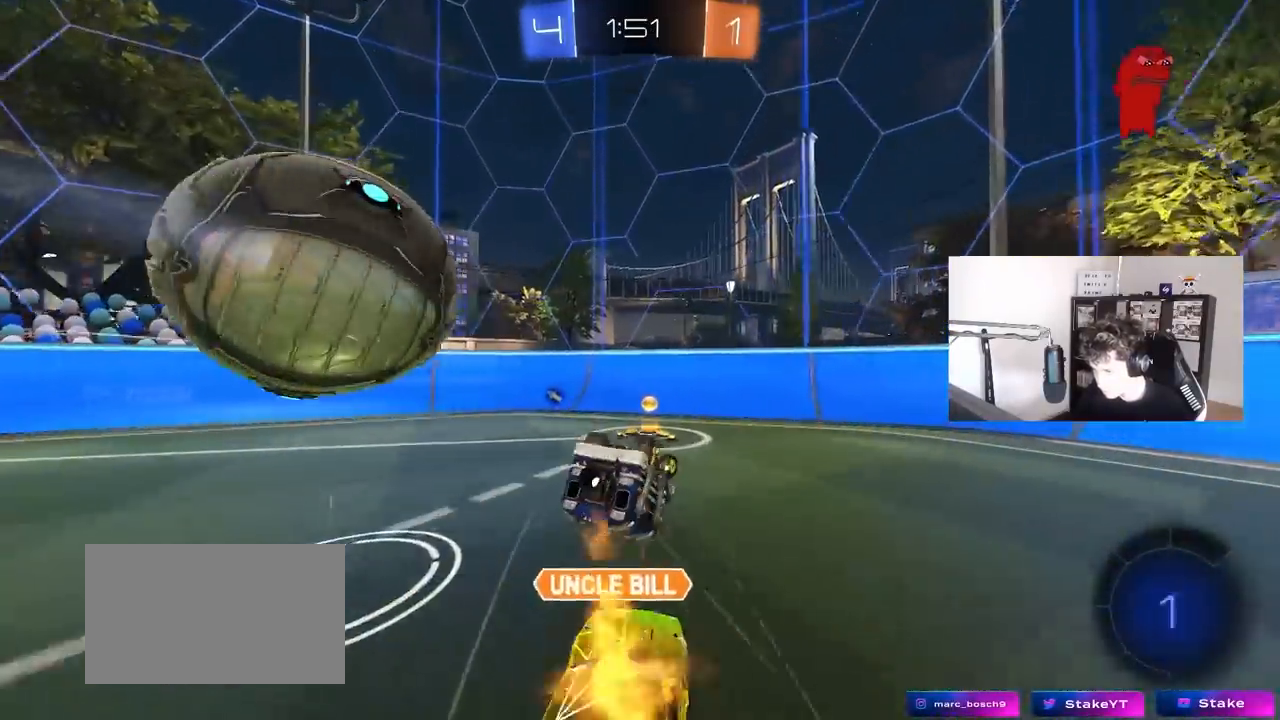
{"keys": ["d"], "mouse": ["left"], "mouse_move": "still", "events": [[117, "s", "down"], [167, "space", "down"], [267, "space", "up"], [350, "shift", "up"], [400, "a", "up"], [450, "d", "down"], [450, "s", "up"]]}
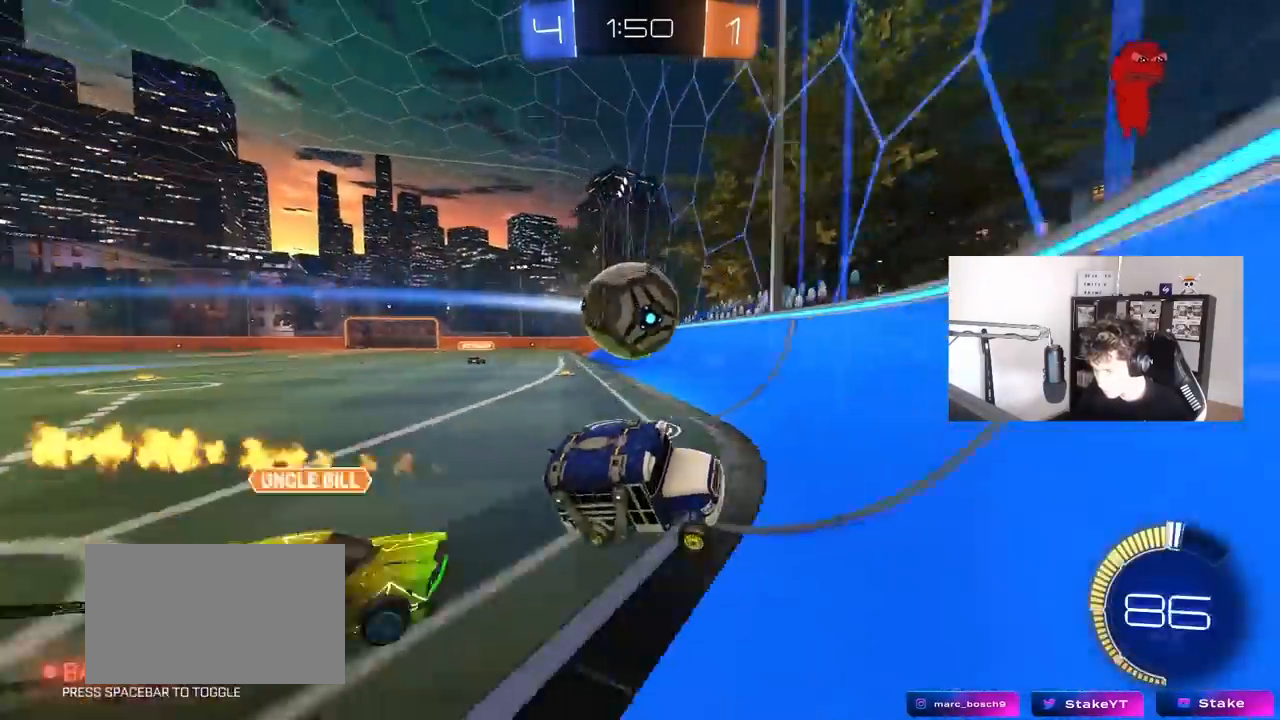
{"keys": ["d", "w"], "mouse": [], "mouse_move": "still", "events": [[33, "w", "down"], [133, "mouse_left", "up"], [233, "mouse_left", "down"], [317, "shift", "down"], [417, "shift", "up"], [467, "mouse_left", "up"]]}
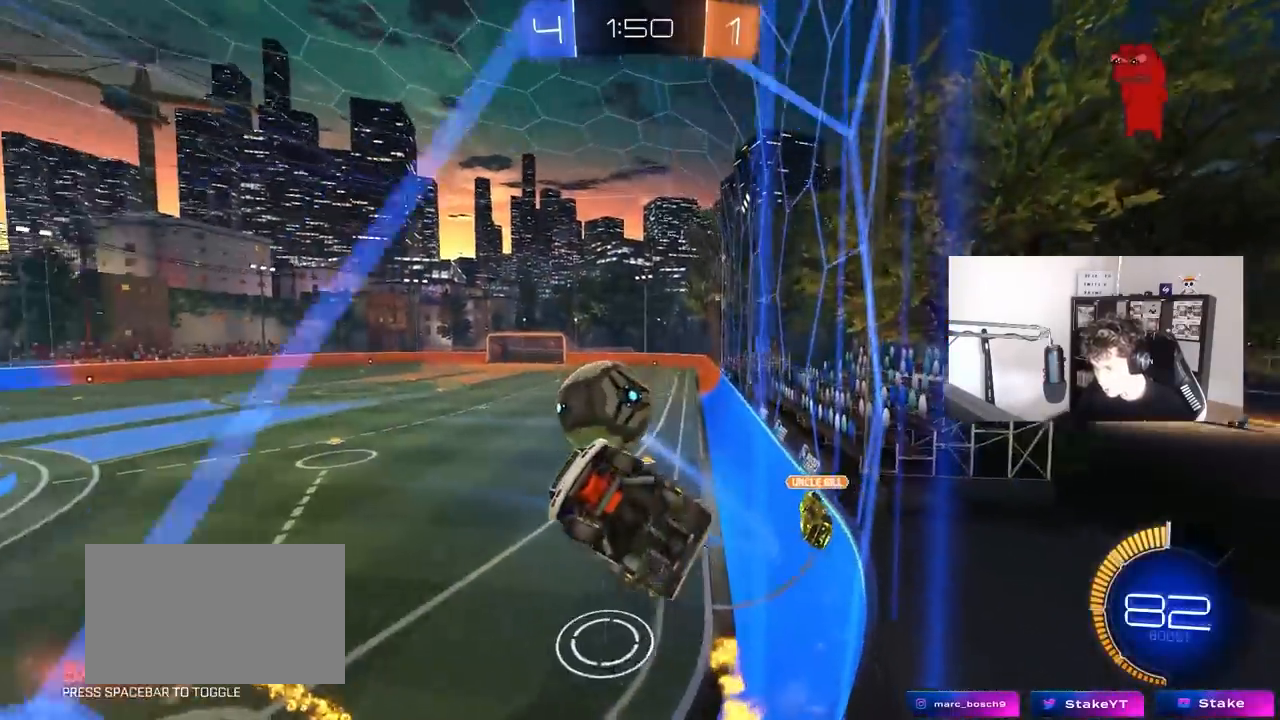
{"keys": ["w"], "mouse": ["left"], "mouse_move": "still", "events": [[50, "mouse_left", "down"], [150, "d", "up"], [250, "d", "down"], [283, "d", "up"]]}
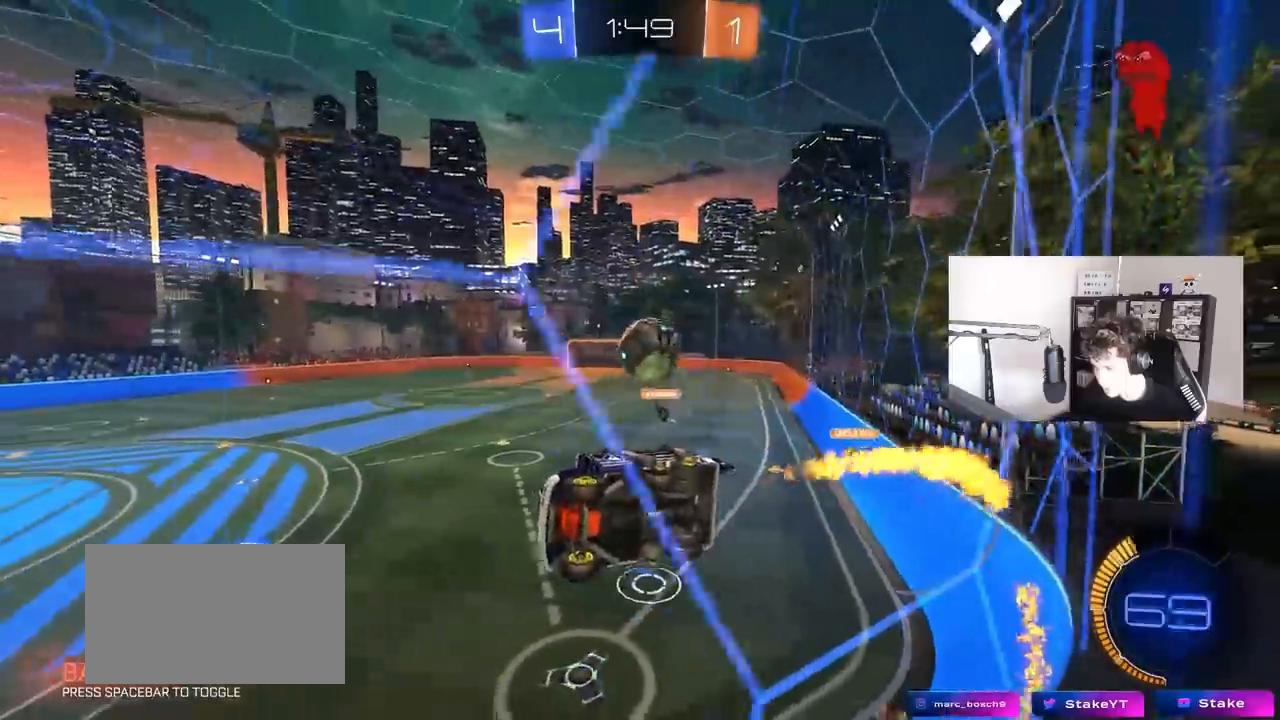
{"keys": ["w"], "mouse": [], "mouse_move": "still", "events": [[17, "mouse_left", "up"]]}
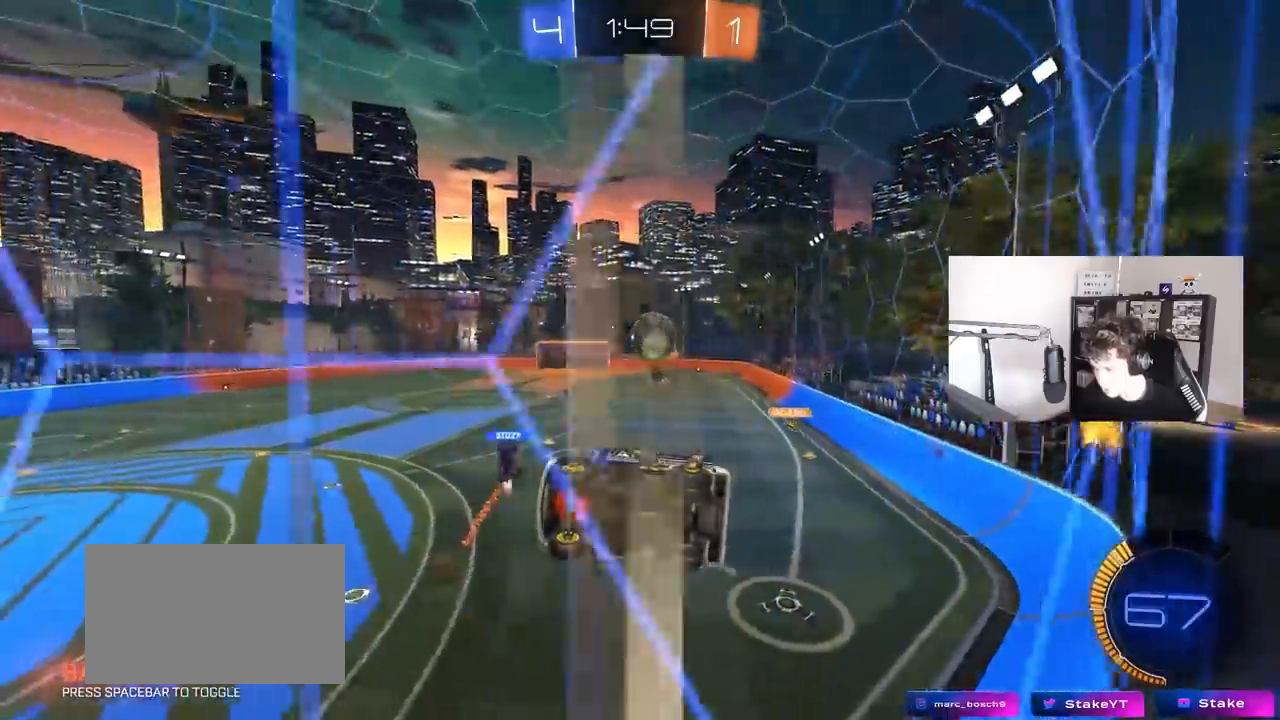
{"keys": ["w"], "mouse": [], "mouse_move": "still", "events": []}
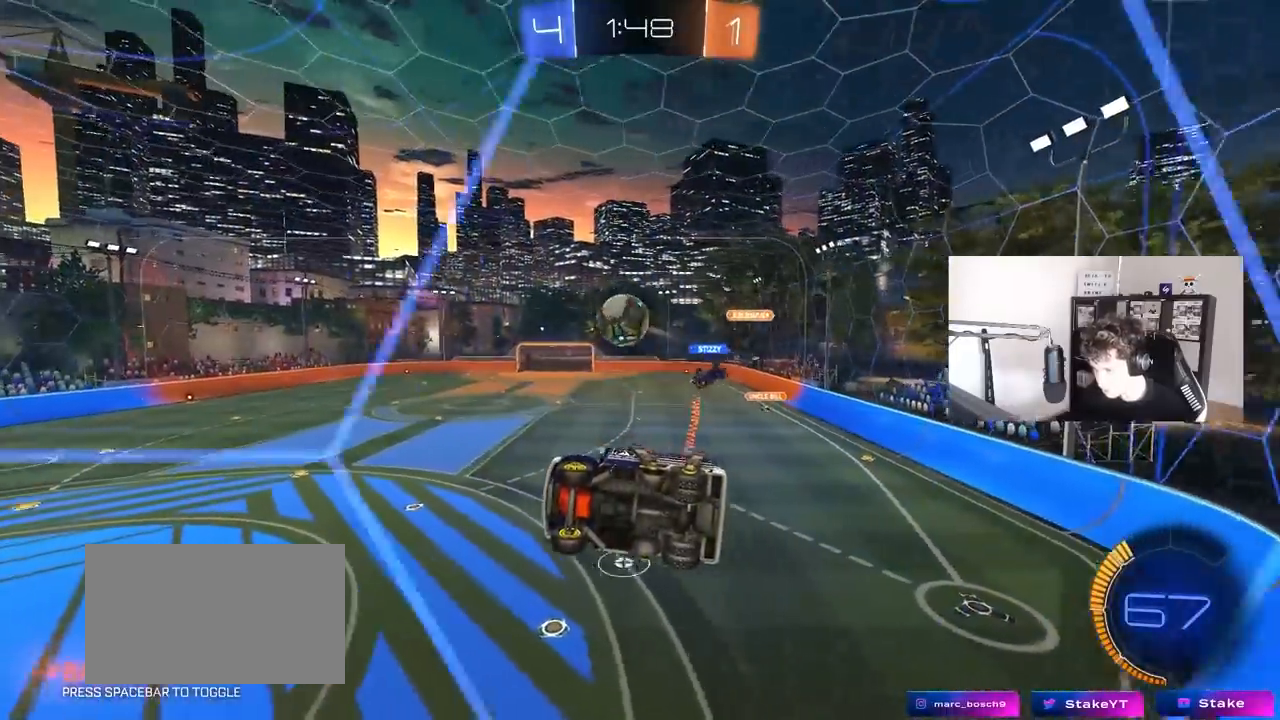
{"keys": ["d", "w"], "mouse": ["left", "right"], "mouse_move": "still", "events": [[17, "d", "down"], [50, "d", "up"], [100, "a", "down"], [200, "a", "up"], [200, "mouse_left", "down"], [250, "d", "down"], [483, "mouse_right", "down"]]}
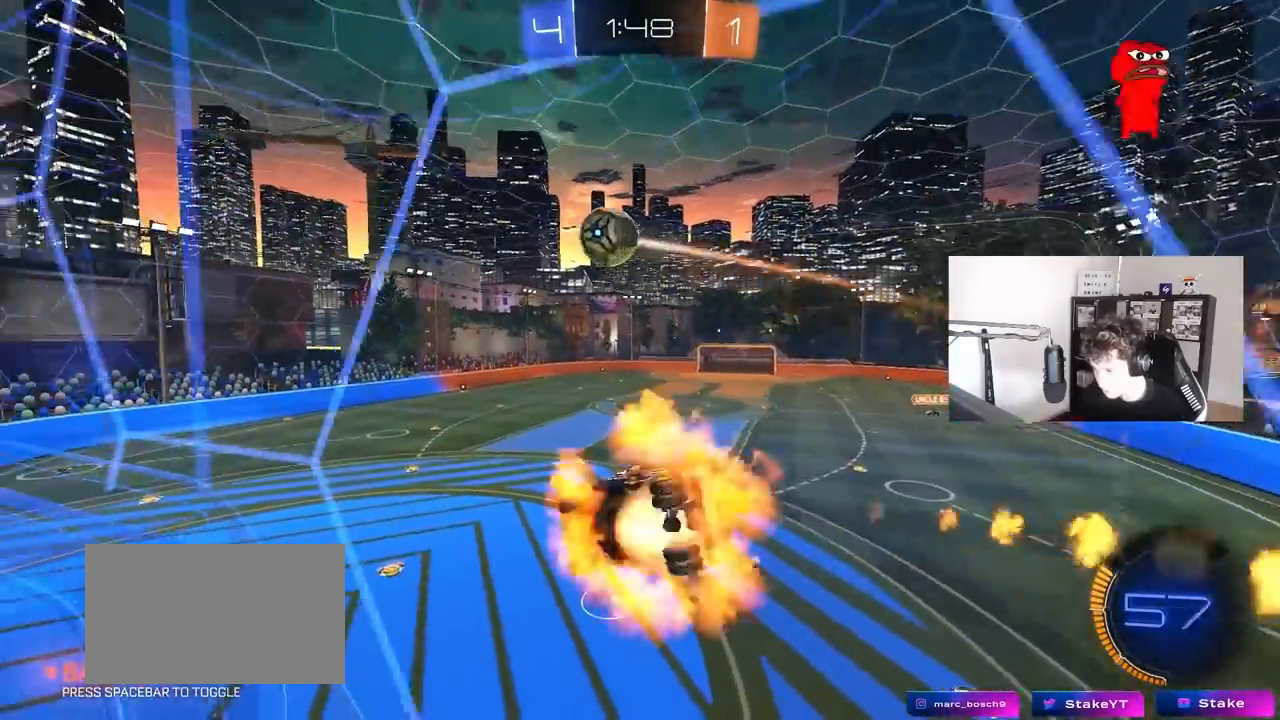
{"keys": ["a"], "mouse": [], "mouse_move": "still", "events": [[17, "d", "up"], [17, "w", "up"], [67, "a", "down"], [67, "shift", "down"], [217, "mouse_right", "up"], [217, "s", "down"], [217, "space", "down"], [267, "mouse_left", "up"], [300, "shift", "up"], [400, "space", "up"], [450, "s", "up"]]}